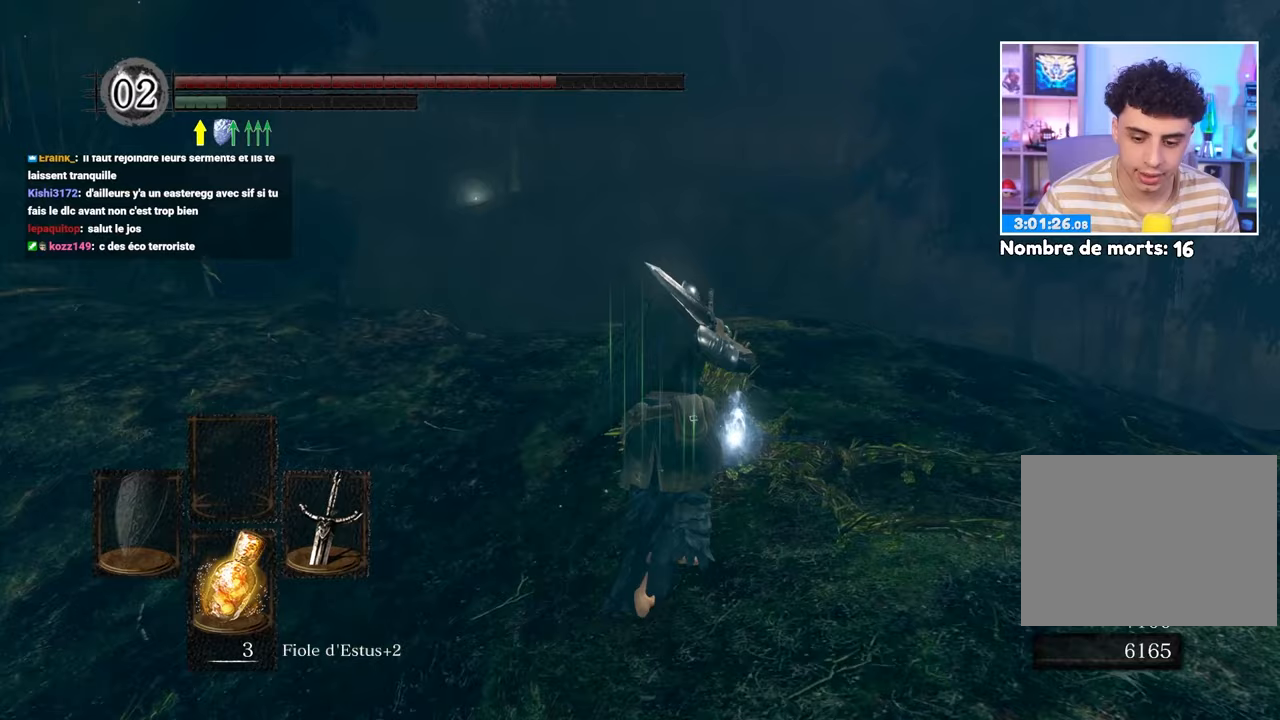
Gameplay with a controller (Xbox layout); each line is a JSON object with the inputs held at the frame after it (dt_ms = milliseconds from this image to that frame). "events" lists button and stick changes between this image and that frame as [ms after this image, input, new state], when the widget could be followed in between. Not read: L3 R3.
{"dt_ms": 500, "buttons": [], "left_stick": "down-left", "right_stick": "center", "events": [[67, "left_stick", "center"], [83, "A", "up"], [133, "A", "down"], [217, "A", "up"], [283, "A", "down"], [367, "left_stick", "down-left"], [383, "A", "up"]]}
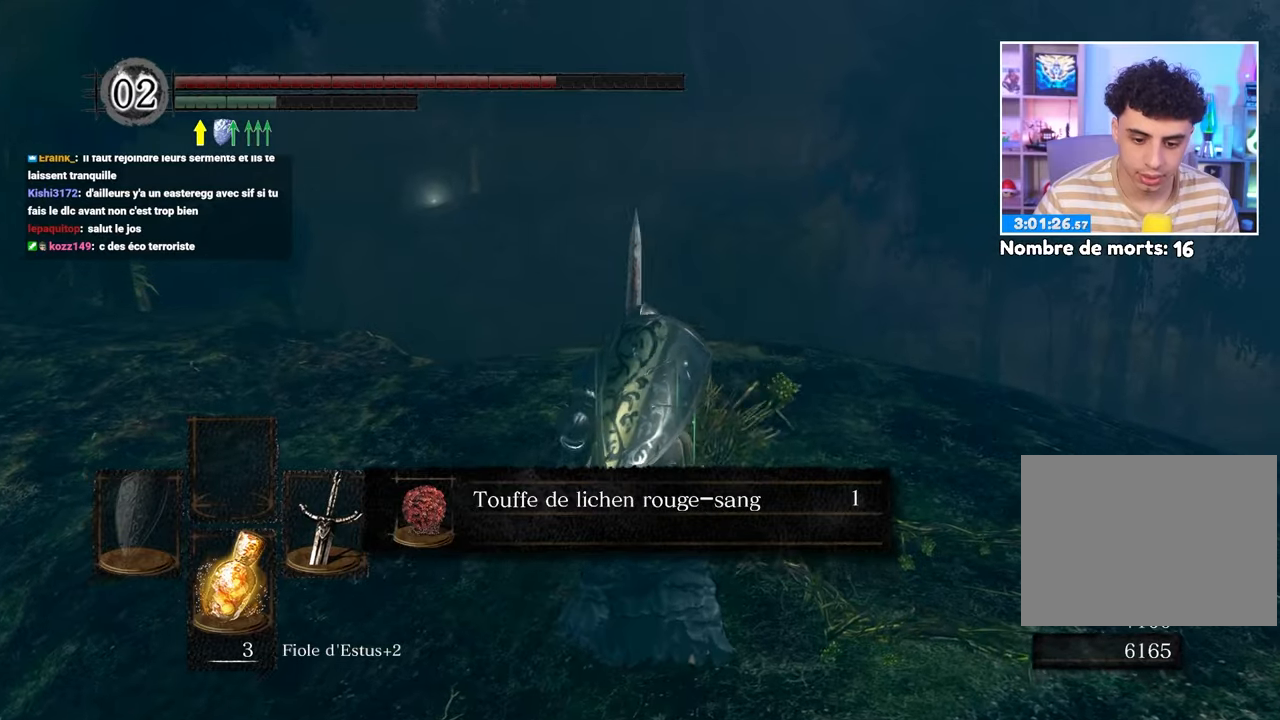
{"dt_ms": 500, "buttons": [], "left_stick": "left", "right_stick": "center"}
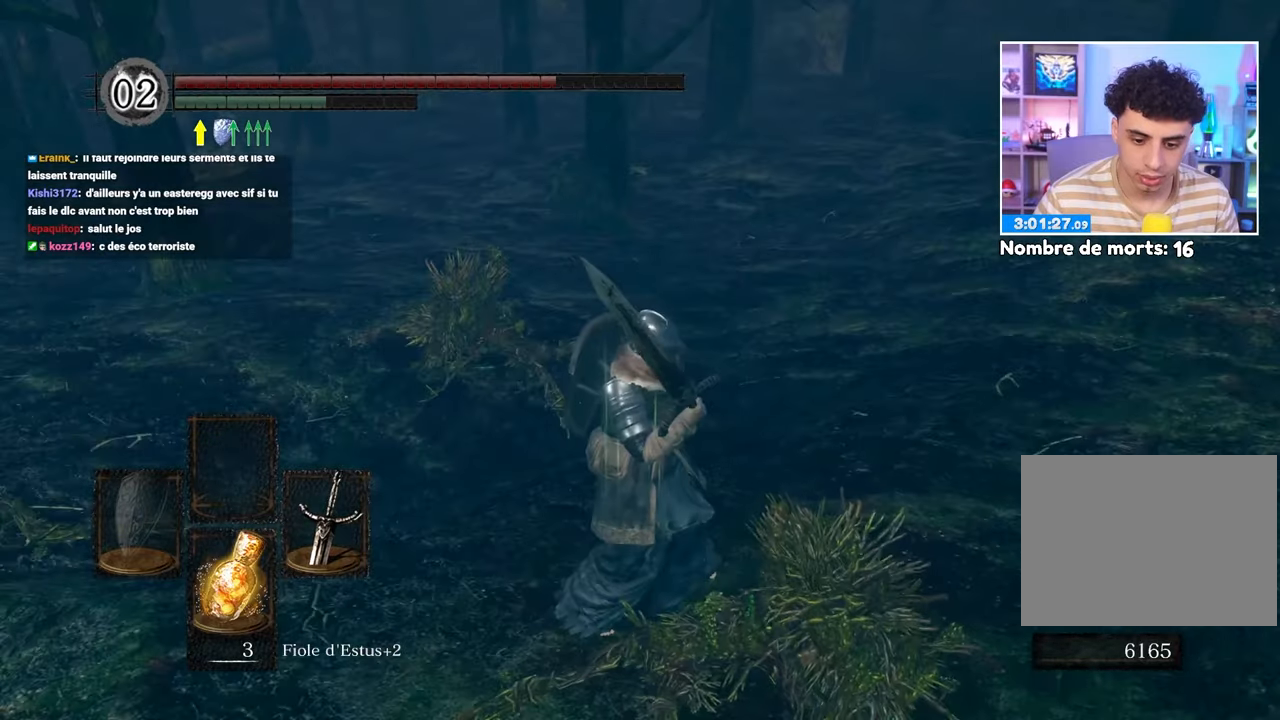
{"dt_ms": 1000, "buttons": ["B"], "left_stick": "up-left", "right_stick": "center"}
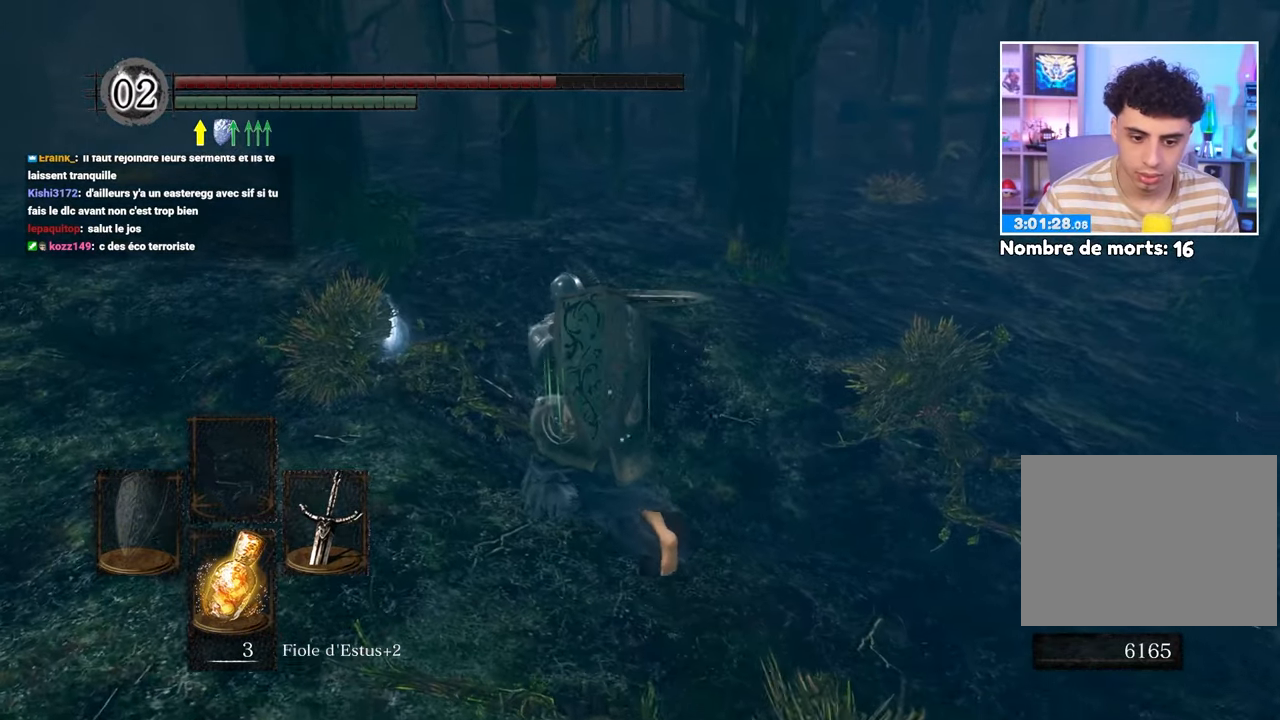
{"dt_ms": 500, "buttons": ["A"], "left_stick": "center", "right_stick": "center", "events": [[317, "B", "up"], [333, "A", "down"], [400, "A", "up"], [467, "A", "down"], [467, "left_stick", "center"]]}
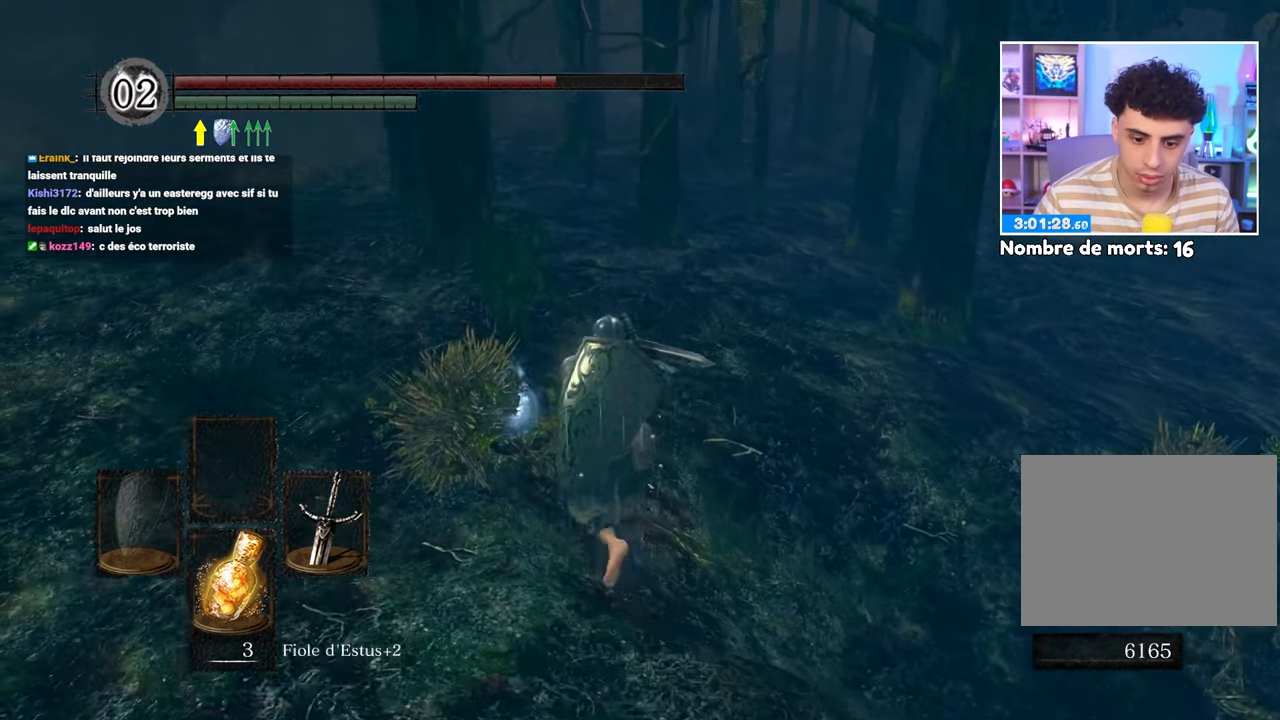
{"dt_ms": 500, "buttons": [], "left_stick": "up-right", "right_stick": "center"}
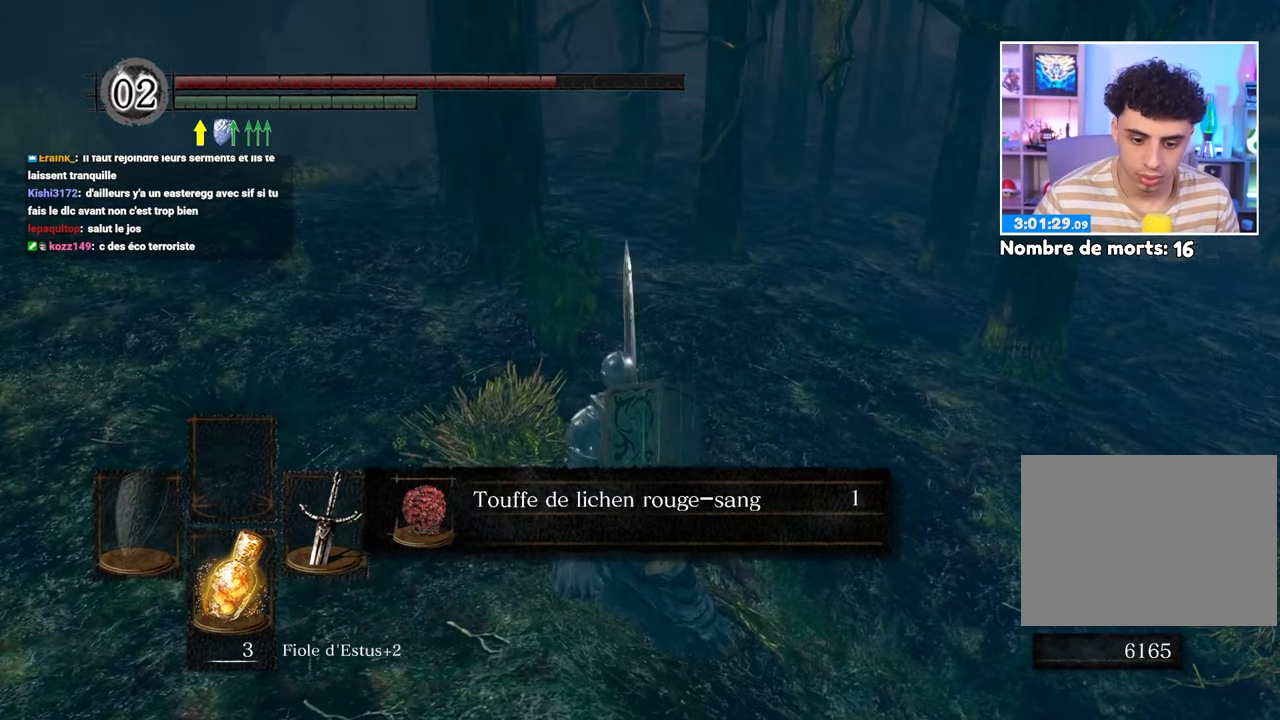
{"dt_ms": 500, "buttons": [], "left_stick": "up-right", "right_stick": "right", "events": [[133, "right_stick", "right"]]}
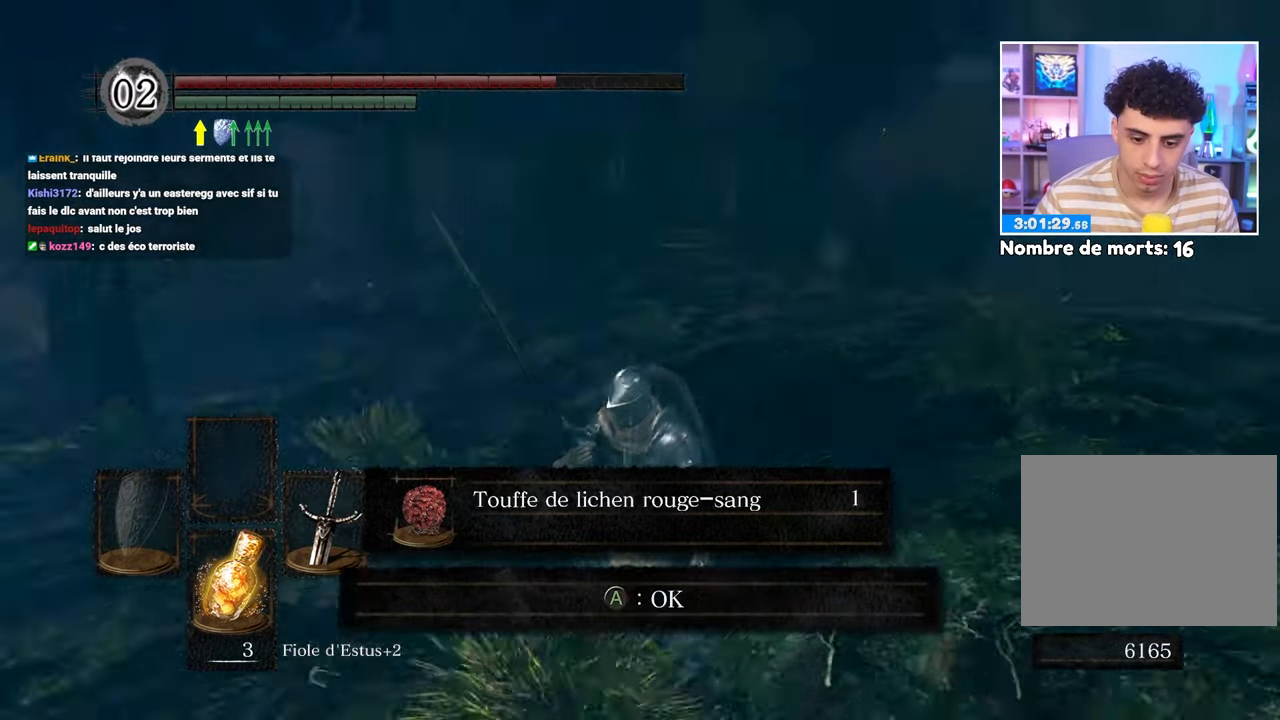
{"dt_ms": 500, "buttons": ["B"], "left_stick": "up", "right_stick": "center", "events": [[67, "left_stick", "up"], [83, "right_stick", "center"], [117, "A", "down"], [267, "left_stick", "up-left"], [283, "A", "up"], [400, "B", "down"], [450, "left_stick", "up"]]}
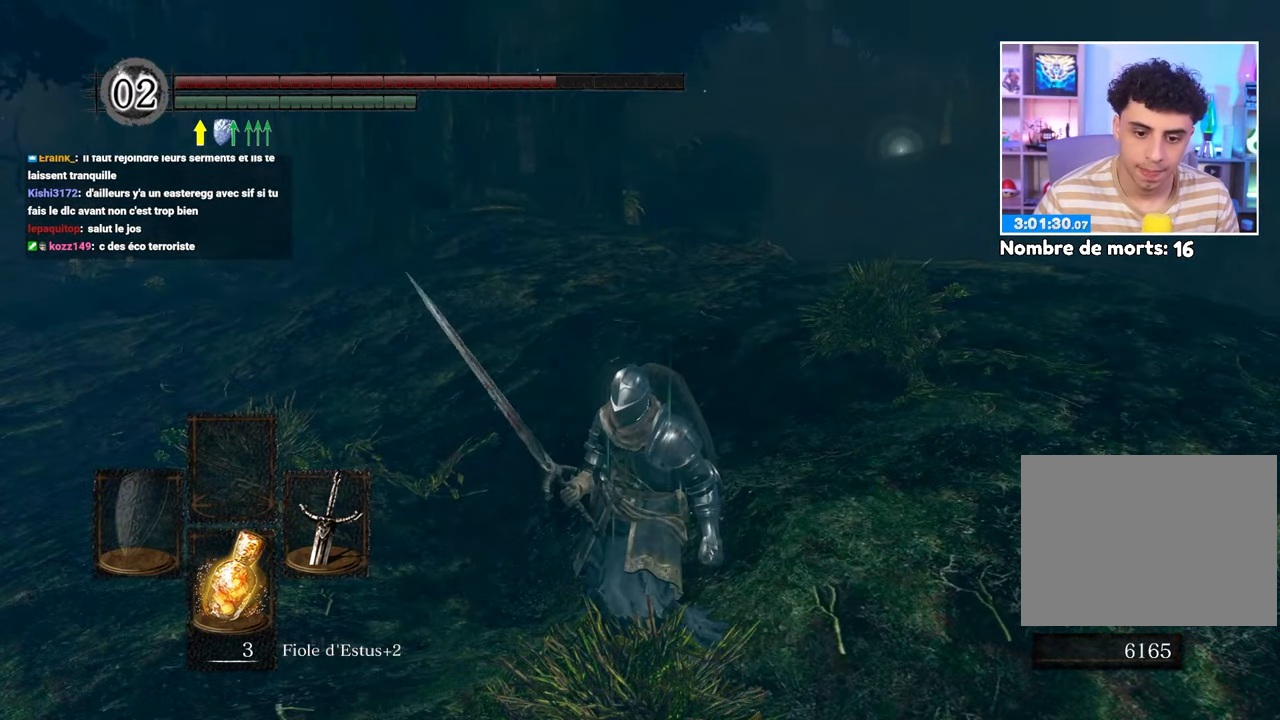
{"dt_ms": 500, "buttons": ["B"], "left_stick": "up", "right_stick": "center", "events": []}
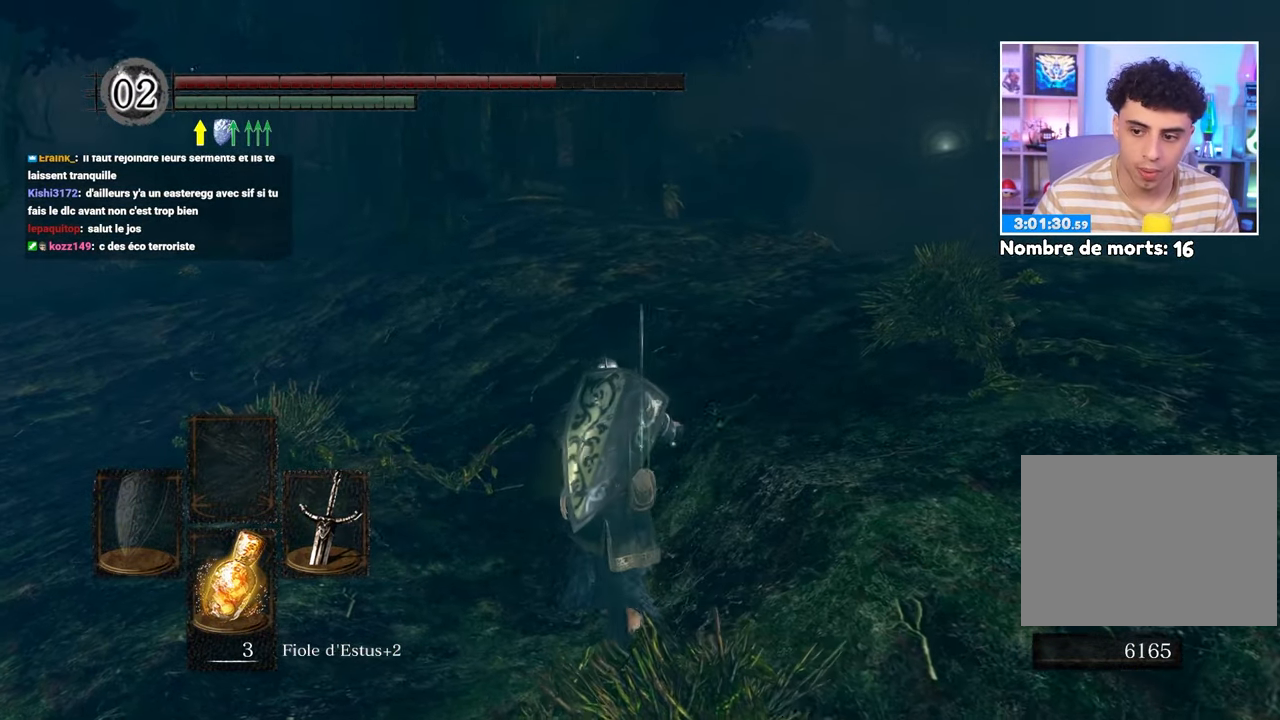
{"dt_ms": 500, "buttons": ["B"], "left_stick": "up", "right_stick": "center", "events": []}
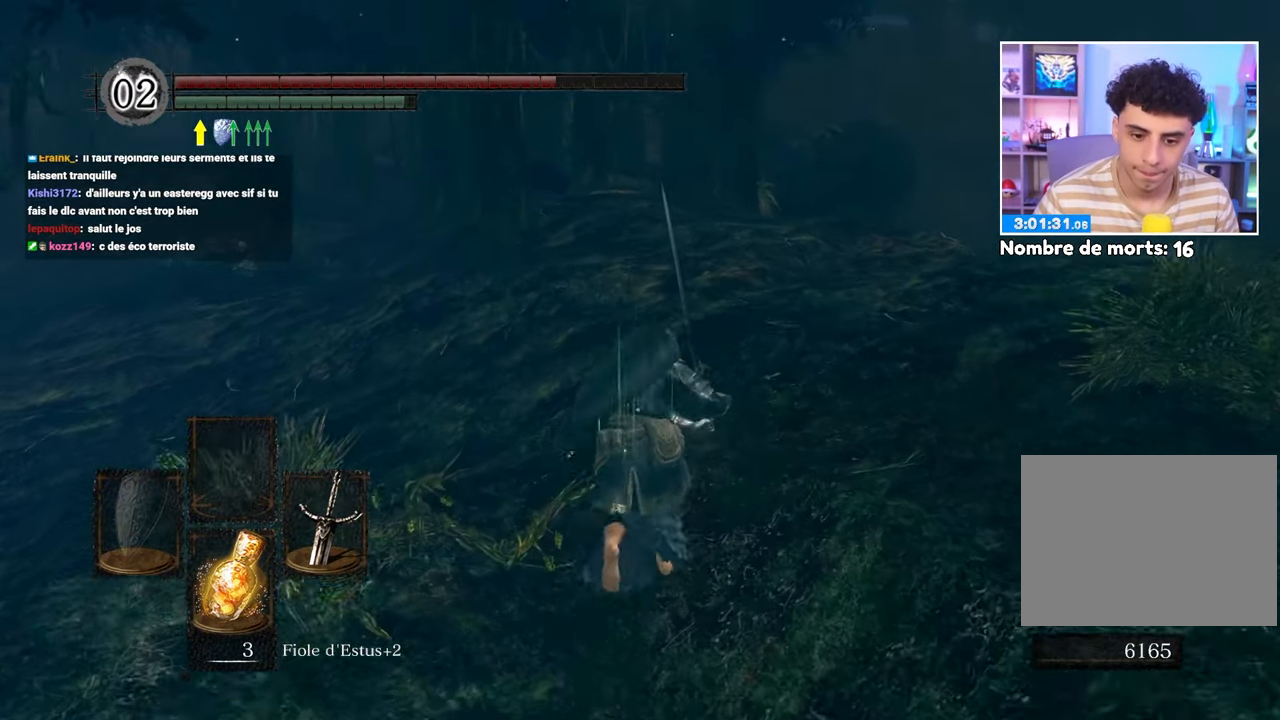
{"dt_ms": 500, "buttons": ["B"], "left_stick": "up", "right_stick": "center", "events": []}
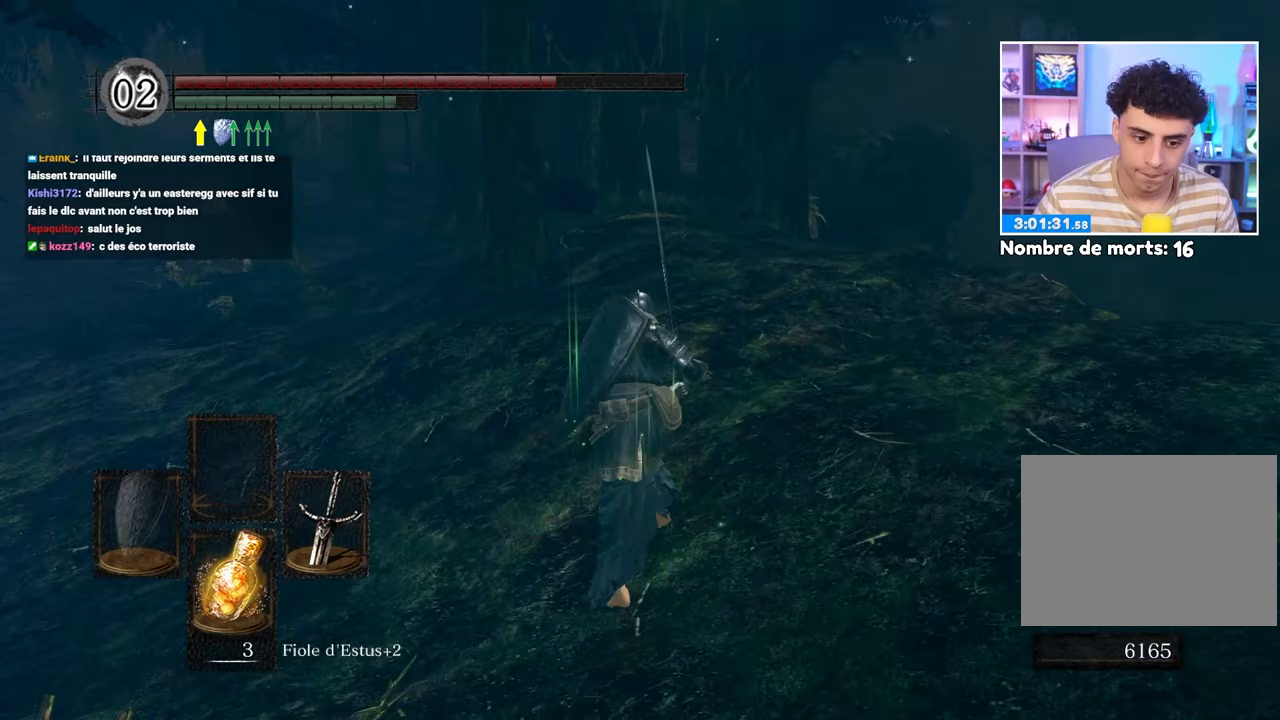
{"dt_ms": 500, "buttons": ["B"], "left_stick": "up", "right_stick": "center", "events": []}
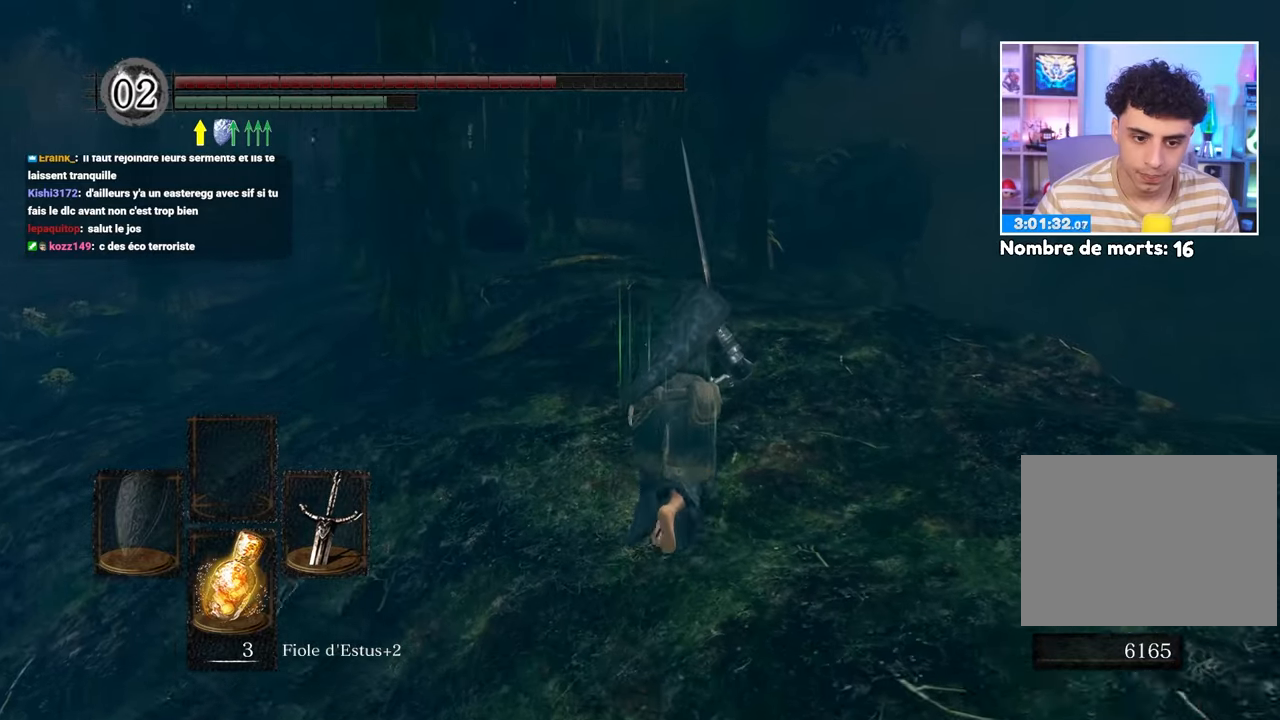
{"dt_ms": 500, "buttons": ["B"], "left_stick": "up", "right_stick": "center", "events": []}
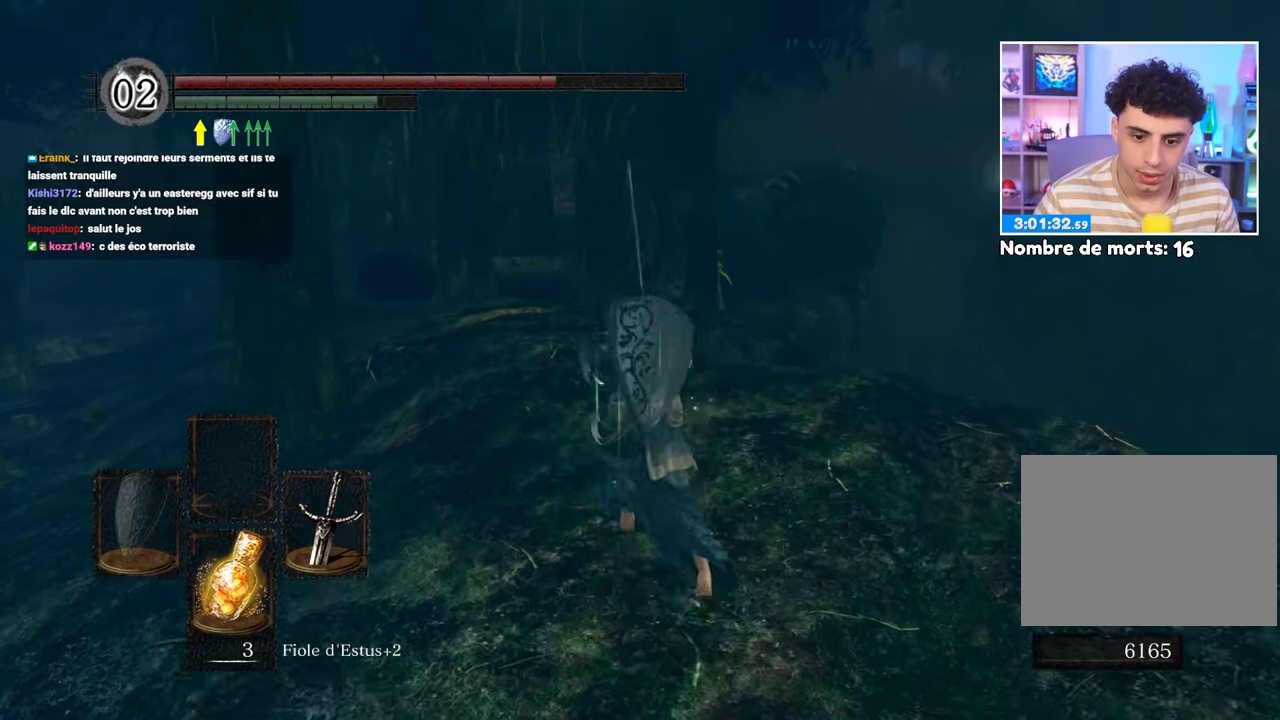
{"dt_ms": 500, "buttons": ["B", "L1"], "left_stick": "up", "right_stick": "center", "events": [[67, "left_stick", "up-left"], [167, "L1", "down"], [167, "left_stick", "up"]]}
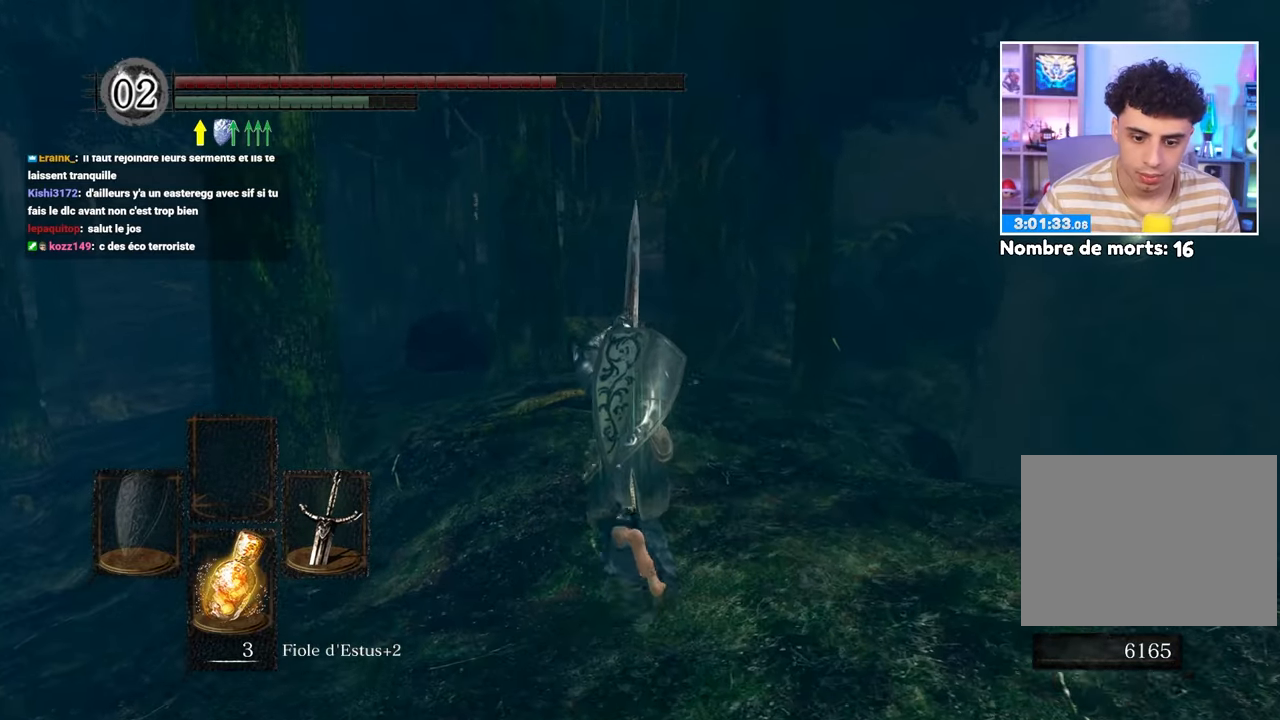
{"dt_ms": 500, "buttons": ["B", "L1"], "left_stick": "up-left", "right_stick": "center", "events": [[150, "right_stick", "down"], [233, "right_stick", "center"], [317, "left_stick", "up-left"]]}
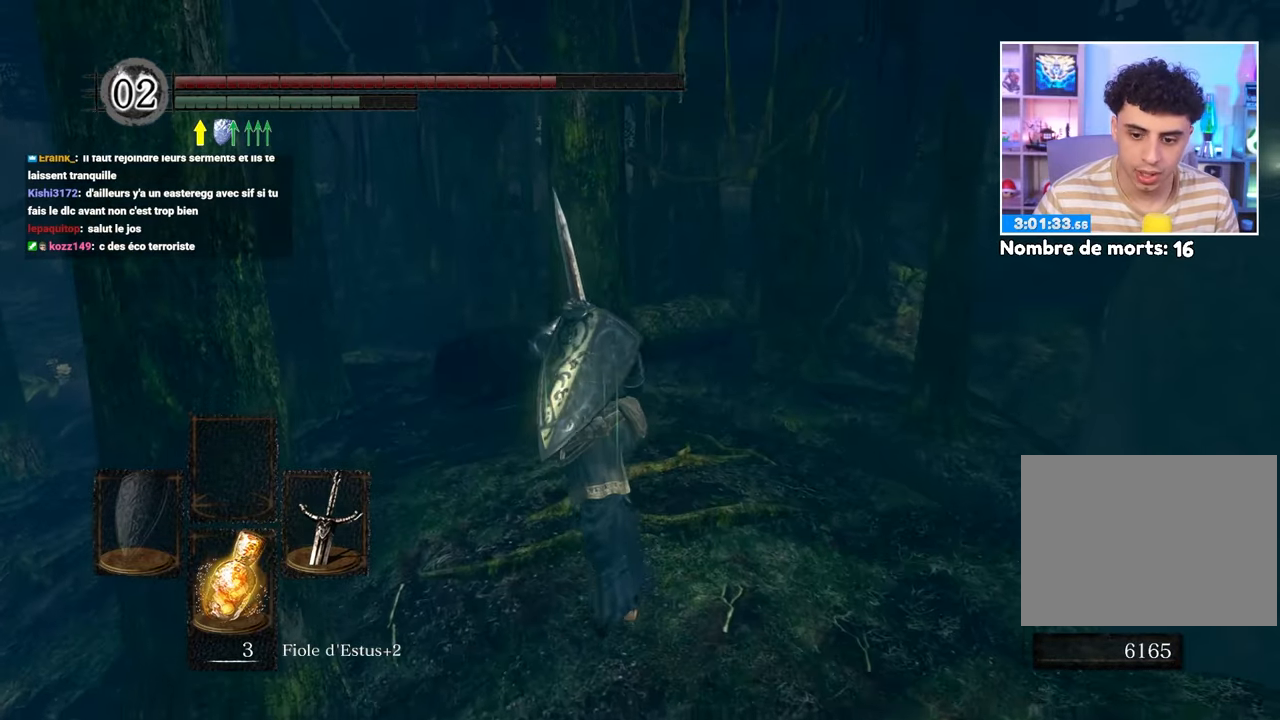
{"dt_ms": 500, "buttons": ["B", "L1"], "left_stick": "up-left", "right_stick": "center", "events": []}
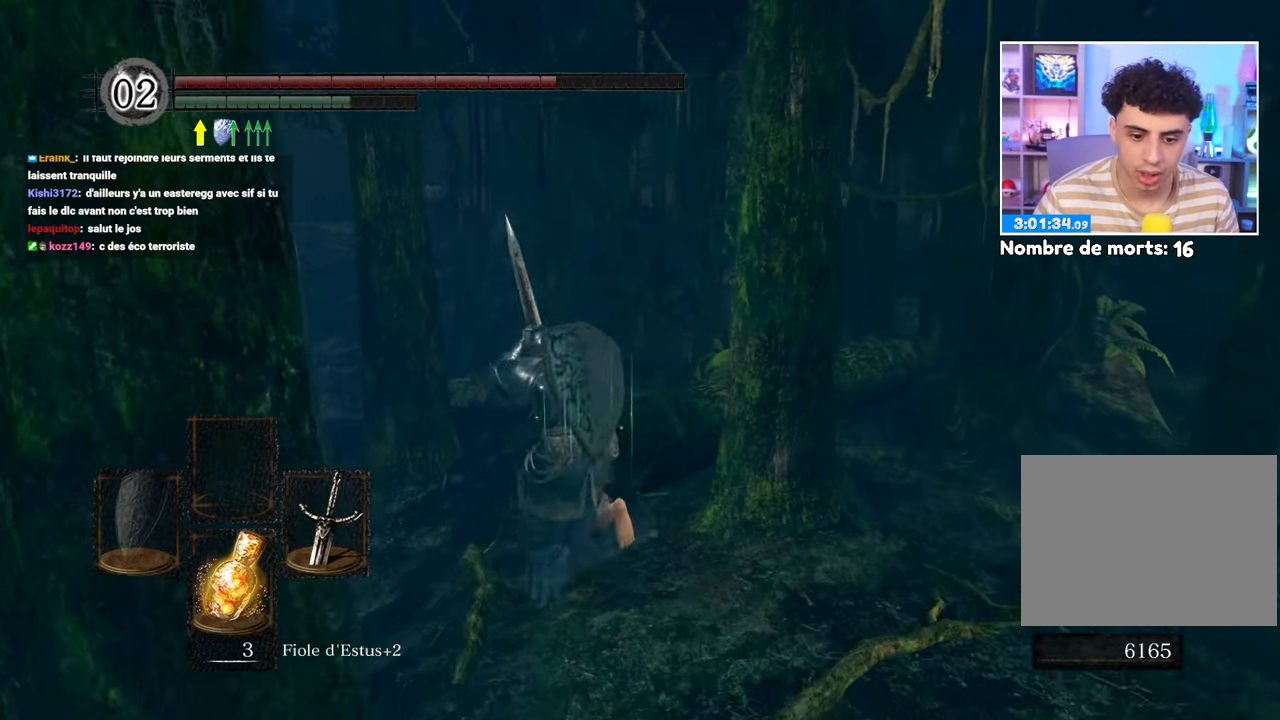
{"dt_ms": 500, "buttons": ["B", "L1"], "left_stick": "up", "right_stick": "center", "events": [[83, "left_stick", "up"]]}
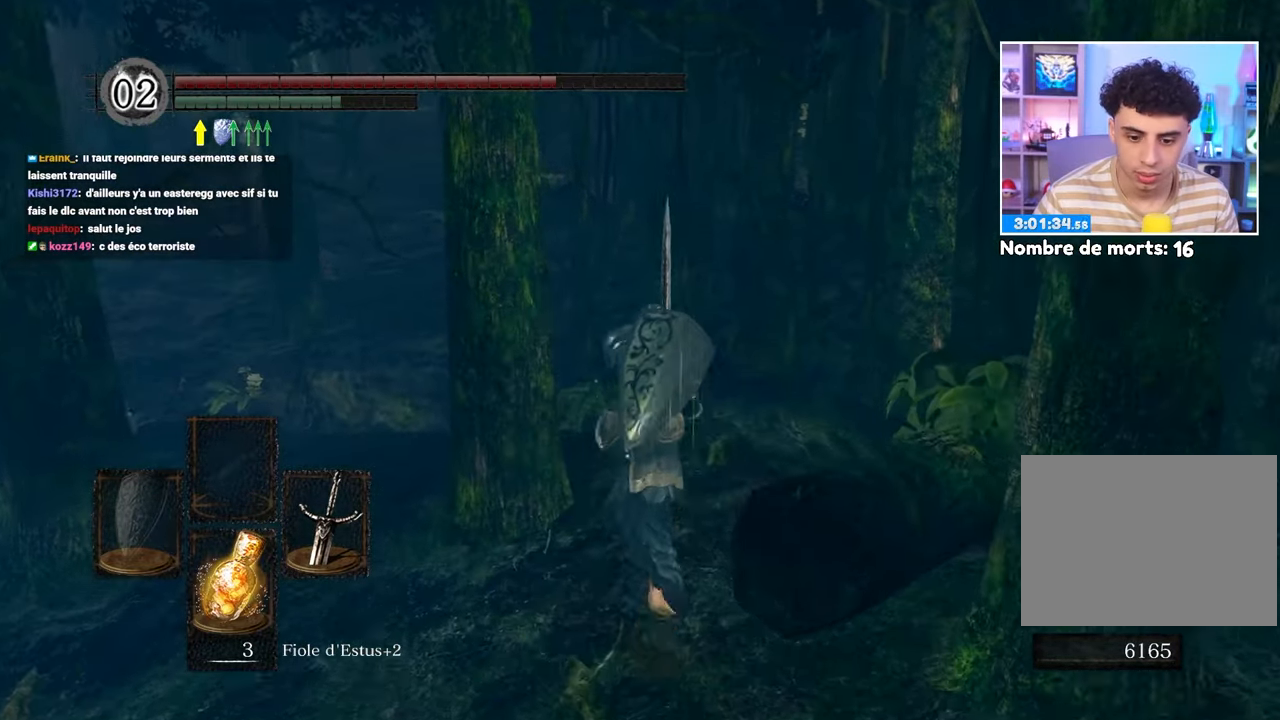
{"dt_ms": 500, "buttons": ["B", "L1"], "left_stick": "up", "right_stick": "center", "events": [[117, "right_stick", "down"], [267, "right_stick", "center"]]}
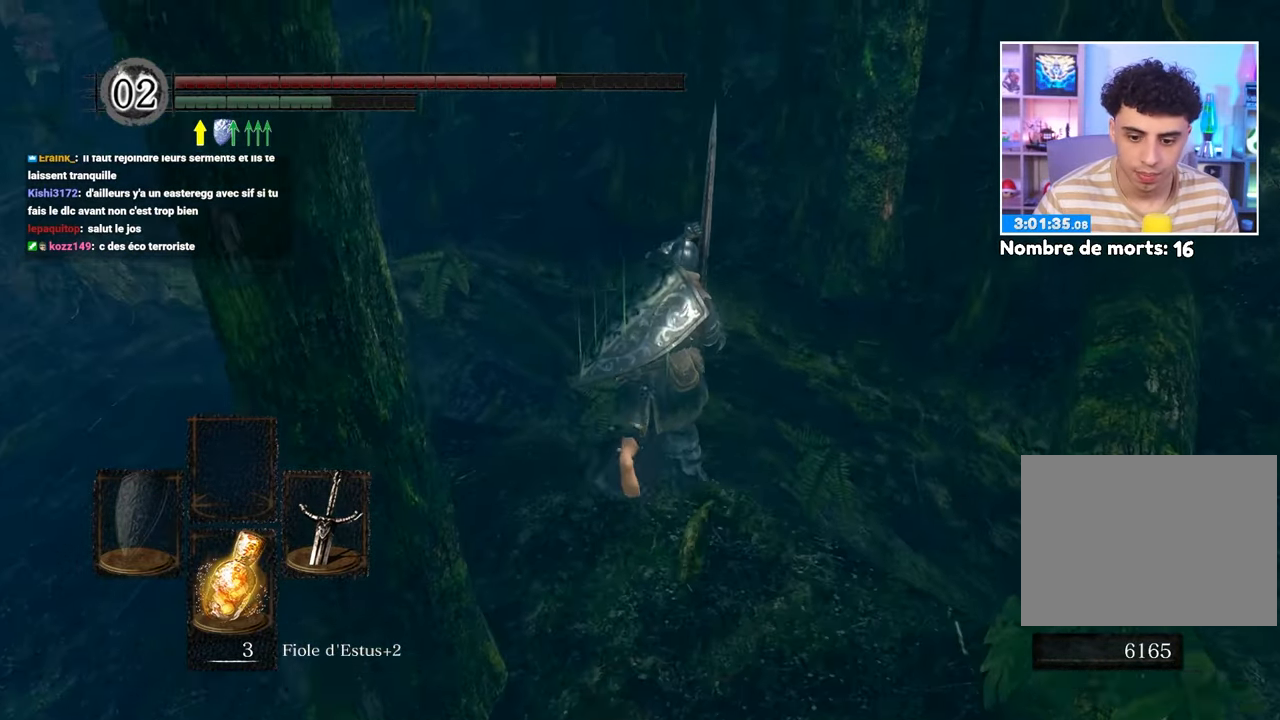
{"dt_ms": 1000, "buttons": [], "left_stick": "up-right", "right_stick": "right"}